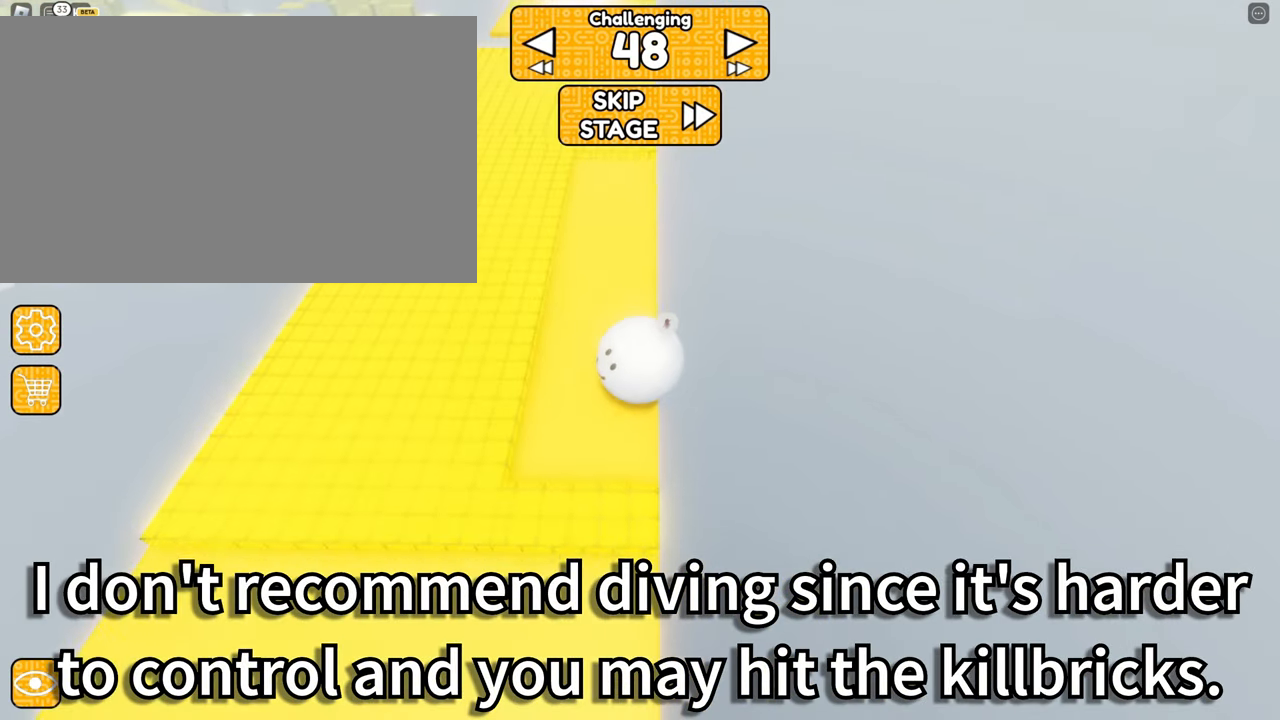
Gameplay with keyboard and mouse; each line is a JSON object with the keys and mouse buttons held at the frame after it. "events" lists presses ("down") and releases ("up") of "1", "2", "3", "4", "5", "a", "alt", "b", "c", "ctrl", "d", "e", "f", "g", "q", "r", "s", "shift", "space", "t", "tab", "tilde", "v", "w", "x", "z", "mouse_left" and "mouse_right" between this image and that frame as [ms after this image, input, new state], when the widget could be followed in between. "mouse_left", "mouse_right" = the "left", "right" buttons of the "mouse" list. No other keys are recorded. Mouse movement is not recorded. Not read: mouse_mb4 mouse_mb5 mouse_wheel.
{"keys": ["a", "w"], "mouse": ["right"], "events": [[466, "a", "down"], [466, "w", "down"]]}
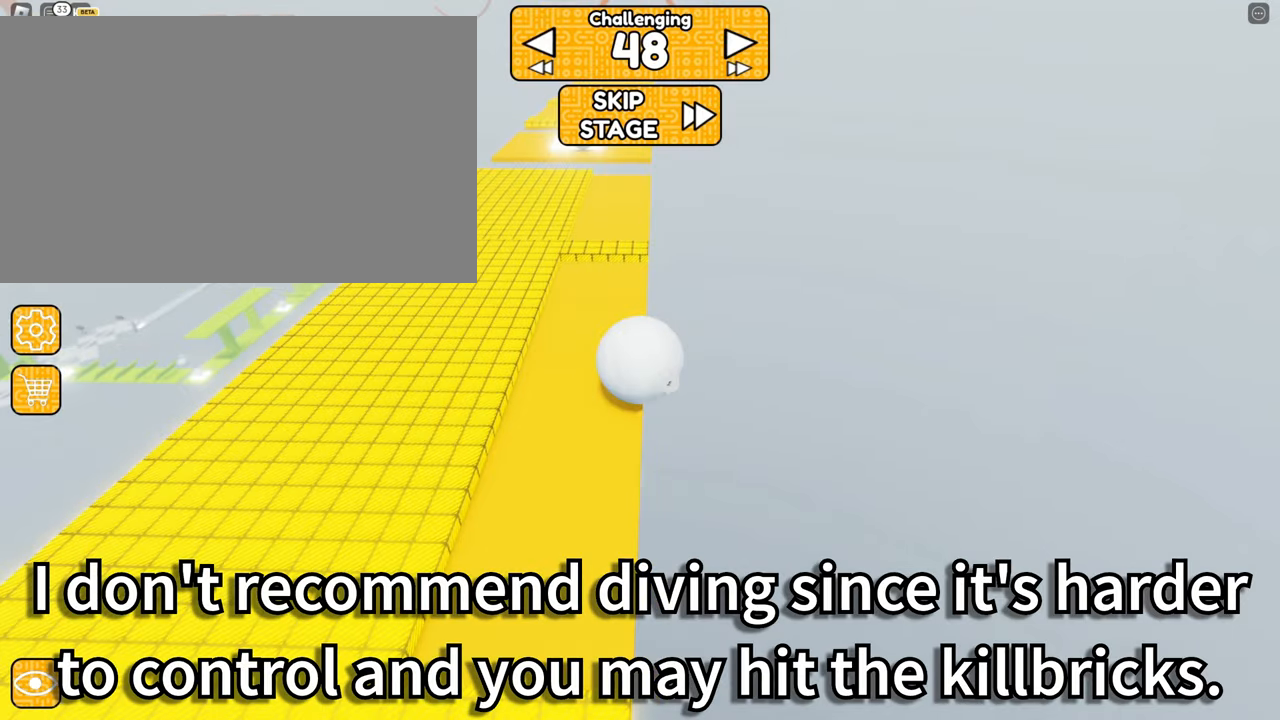
{"keys": [], "mouse": ["right"], "events": [[100, "a", "up"], [100, "w", "up"], [233, "d", "down"], [233, "s", "down"], [283, "d", "up"], [433, "s", "up"]]}
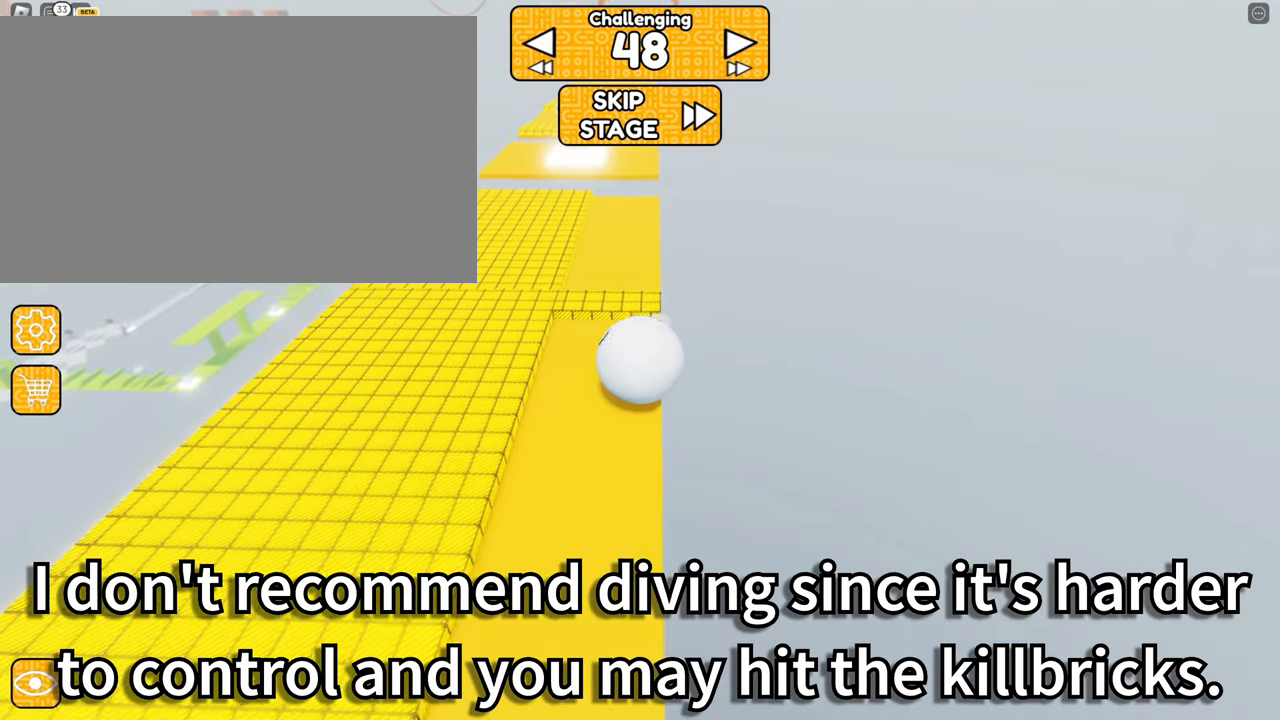
{"keys": [], "mouse": ["right"], "events": [[250, "space", "down"], [350, "space", "up"]]}
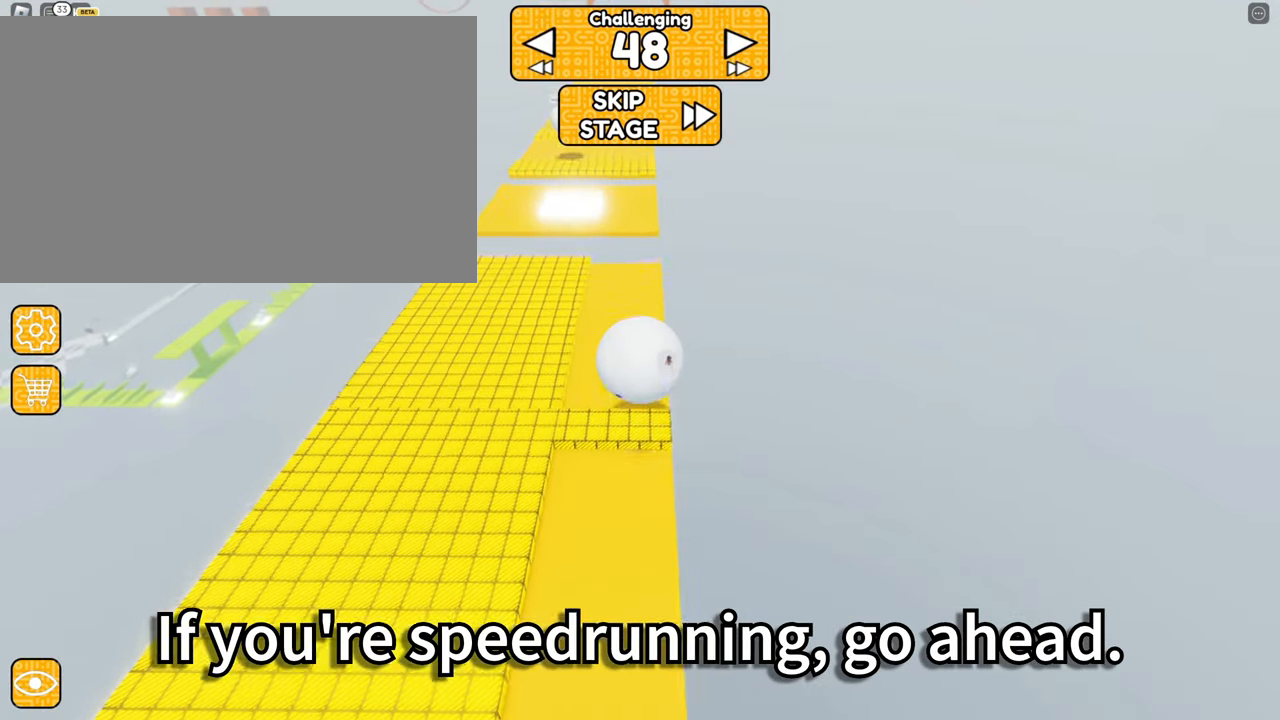
{"keys": ["w"], "mouse": ["right"], "events": [[83, "space", "down"], [166, "space", "up"], [216, "w", "down"]]}
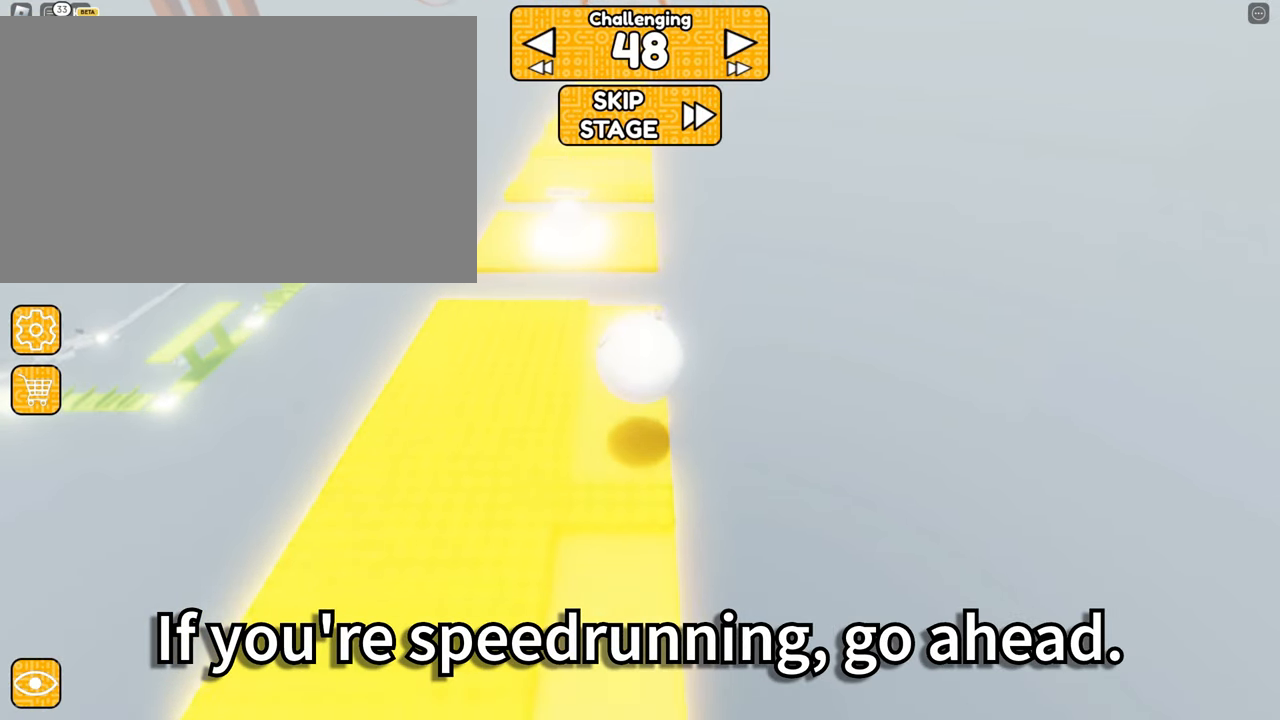
{"keys": [], "mouse": ["right"], "events": [[16, "w", "up"], [300, "s", "down"], [433, "s", "up"]]}
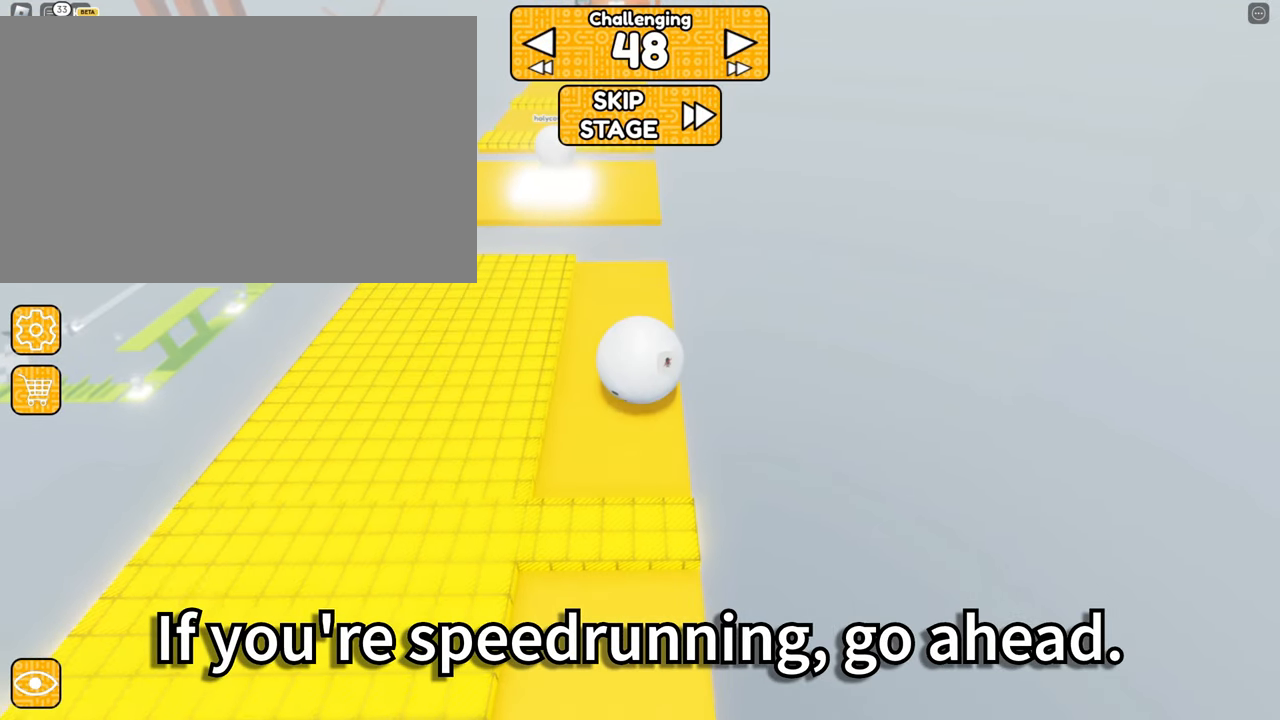
{"keys": ["w"], "mouse": ["right"], "events": [[166, "s", "down"], [216, "s", "up"], [500, "w", "down"]]}
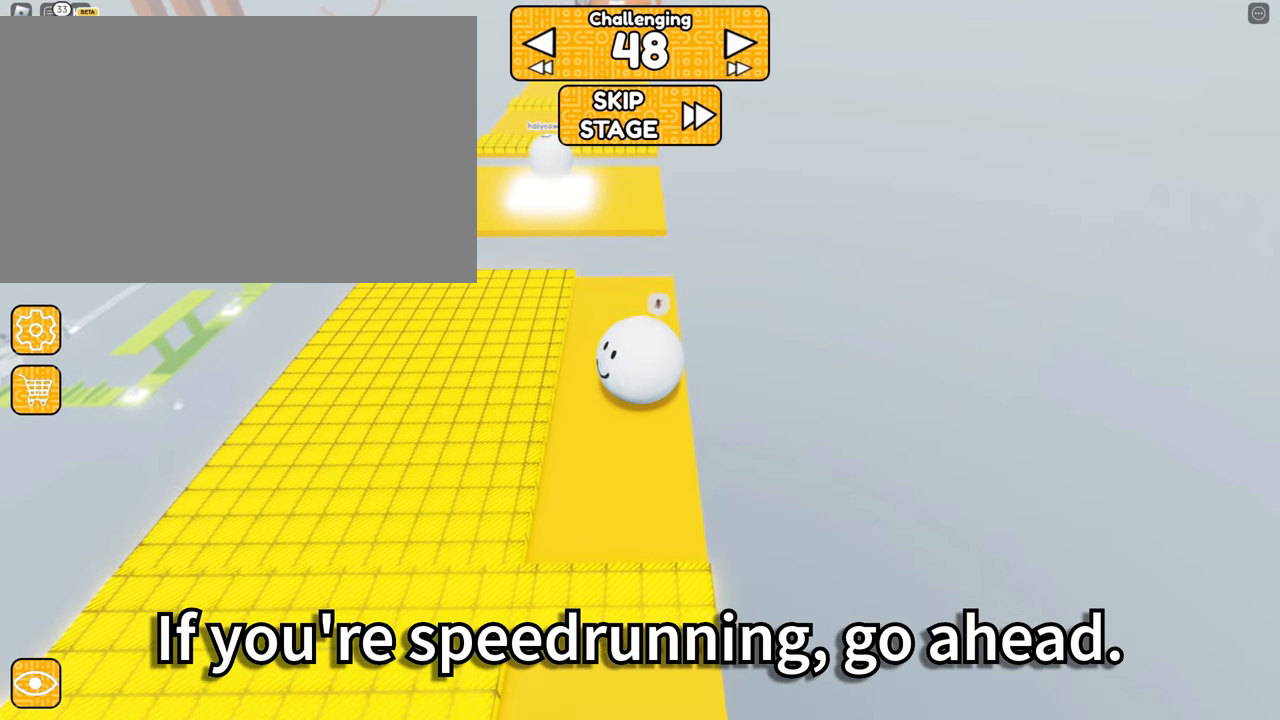
{"keys": ["w"], "mouse": ["right"], "events": []}
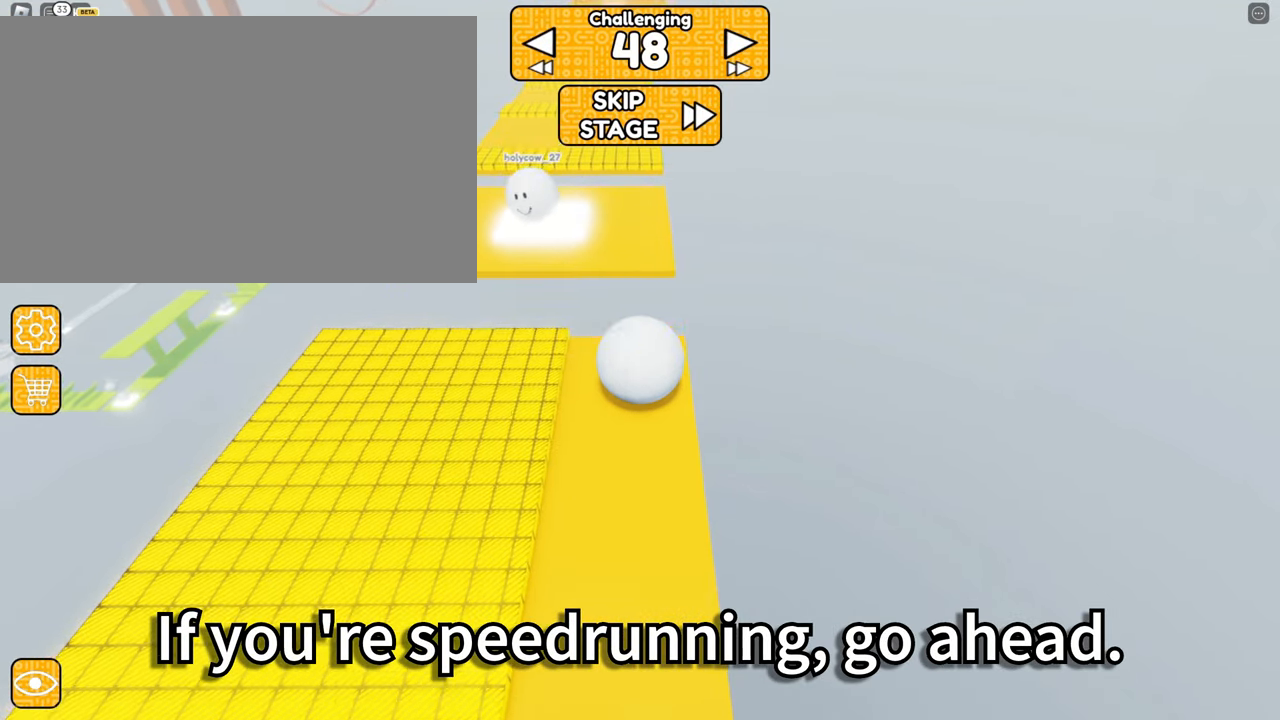
{"keys": ["space"], "mouse": ["right"], "events": [[50, "space", "down"], [150, "space", "up"], [200, "w", "up"], [483, "space", "down"]]}
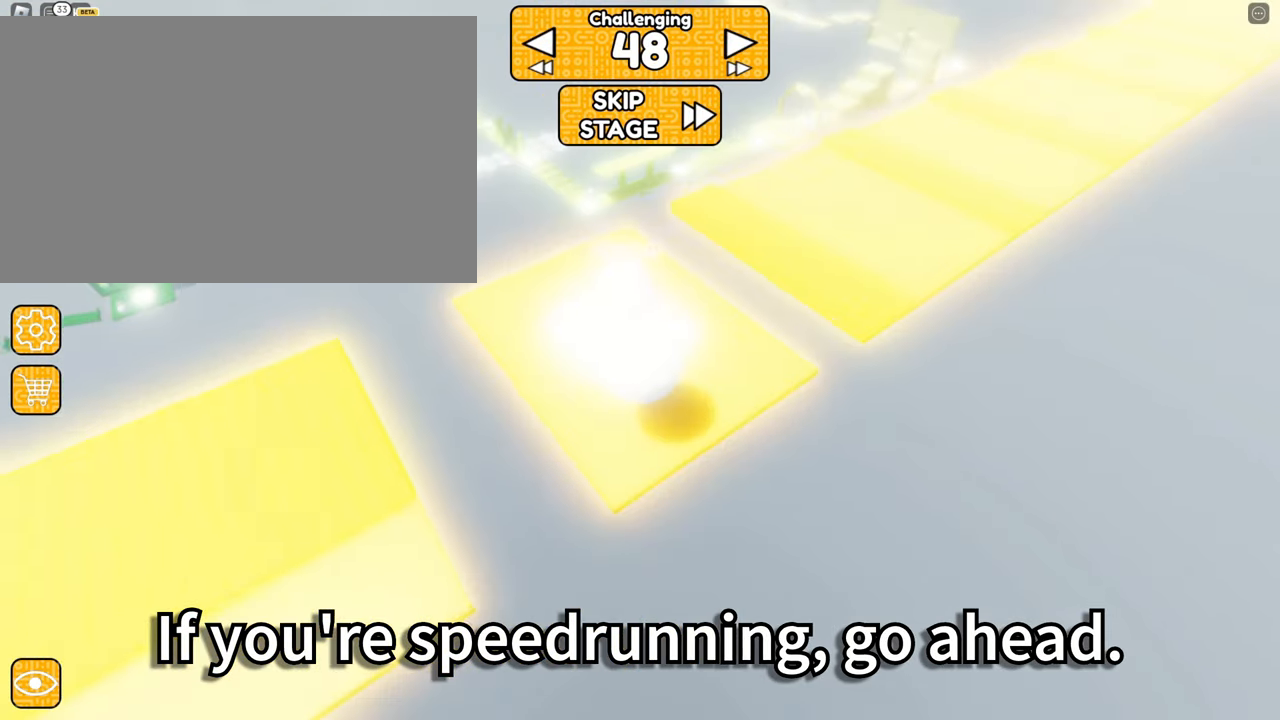
{"keys": ["a", "w"], "mouse": ["right"], "events": [[66, "space", "up"], [500, "a", "down"], [500, "w", "down"]]}
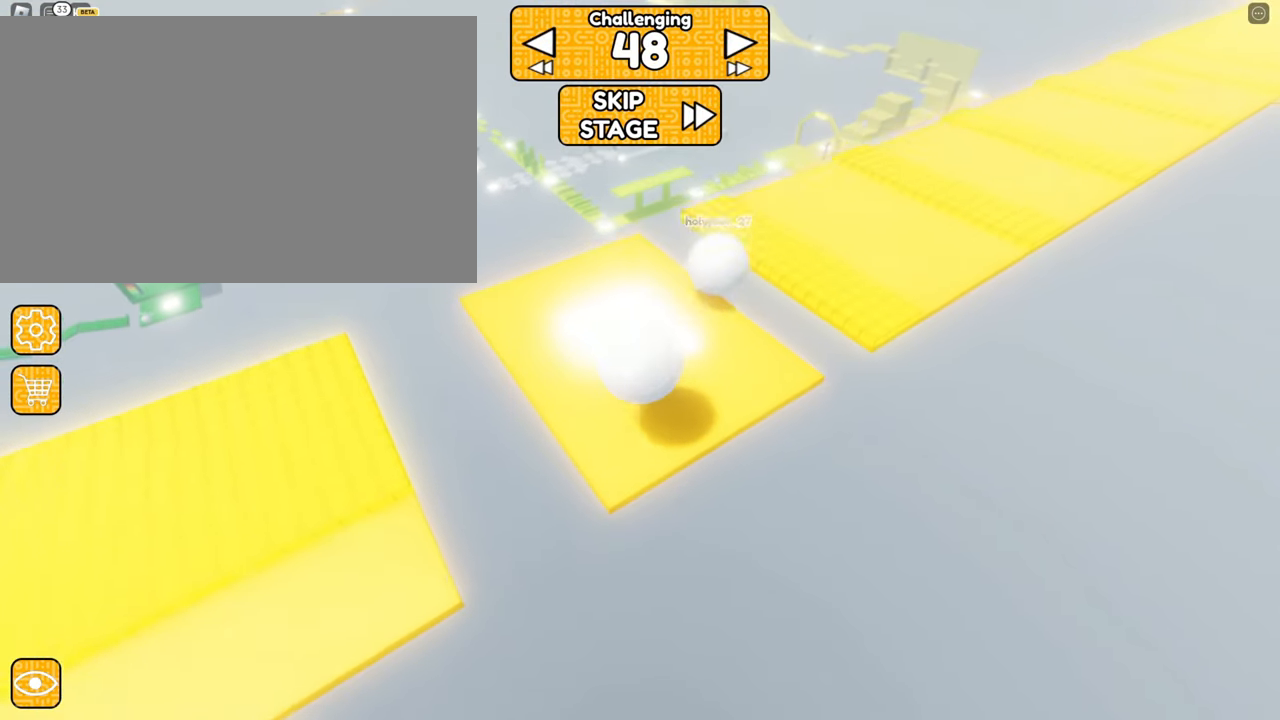
{"keys": ["a"], "mouse": ["right"], "events": [[183, "a", "up"], [183, "w", "up"], [366, "a", "down"]]}
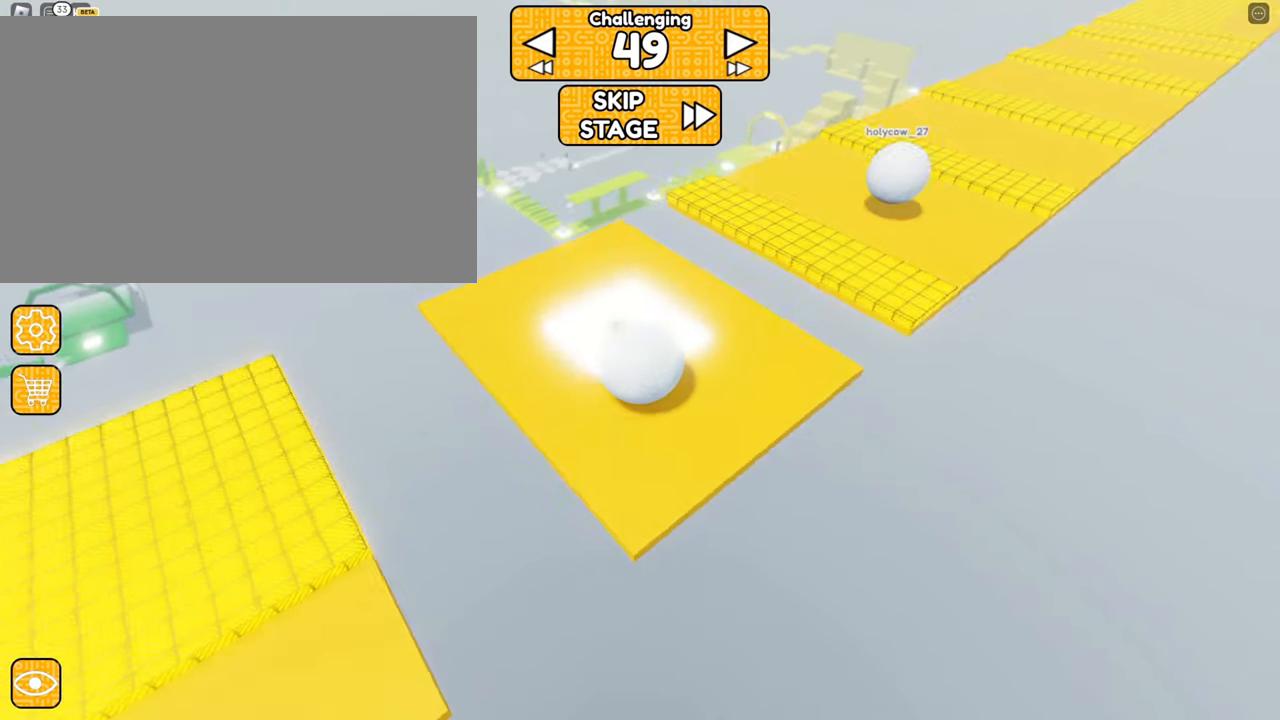
{"keys": [], "mouse": [], "events": [[16, "a", "up"], [50, "d", "down"], [50, "s", "down"], [250, "d", "up"], [283, "s", "up"], [433, "mouse_right", "up"]]}
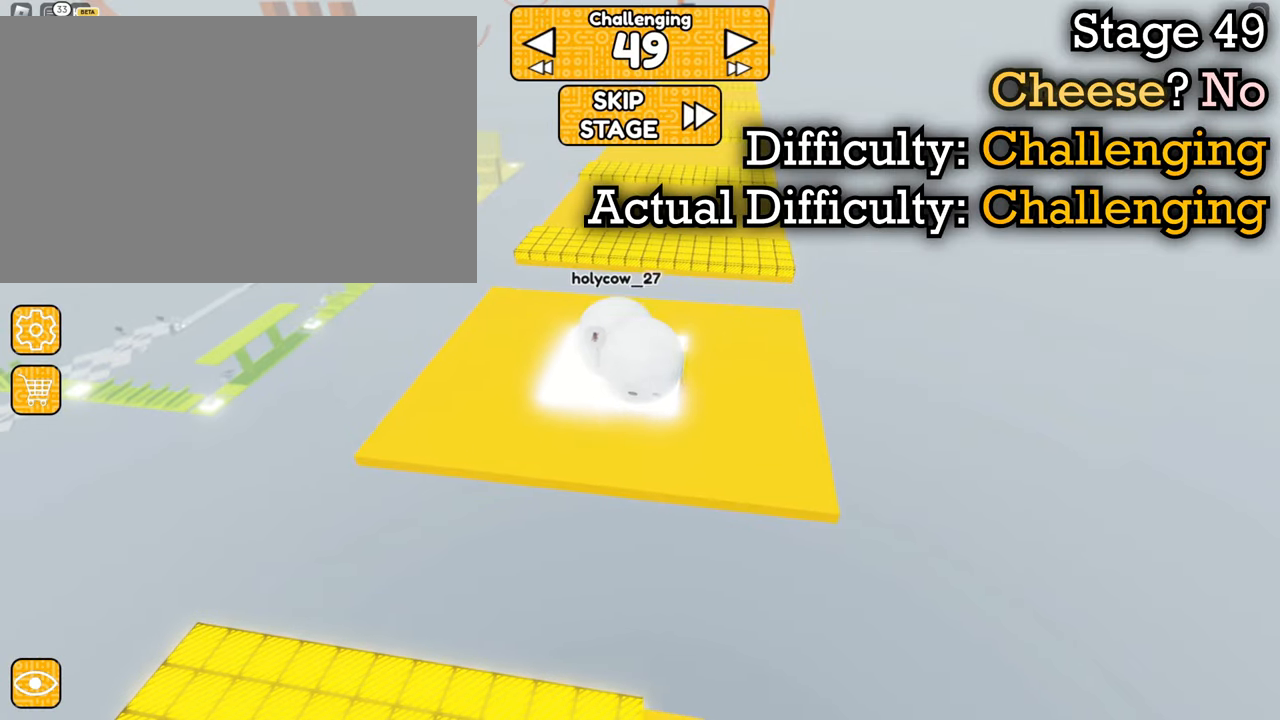
{"keys": ["w"], "mouse": ["right"], "events": [[250, "d", "down"], [300, "w", "down"], [350, "d", "up"], [450, "mouse_right", "down"]]}
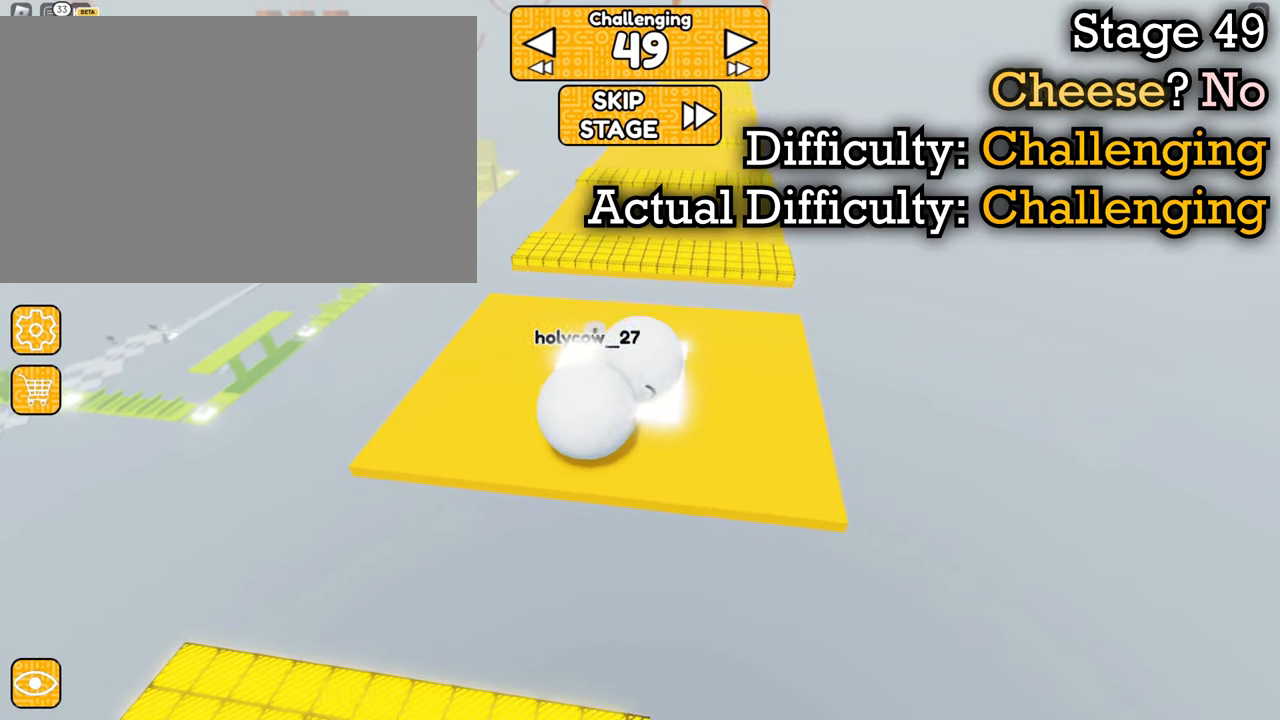
{"keys": ["w"], "mouse": ["right"], "events": [[367, "space", "down"], [500, "space", "up"]]}
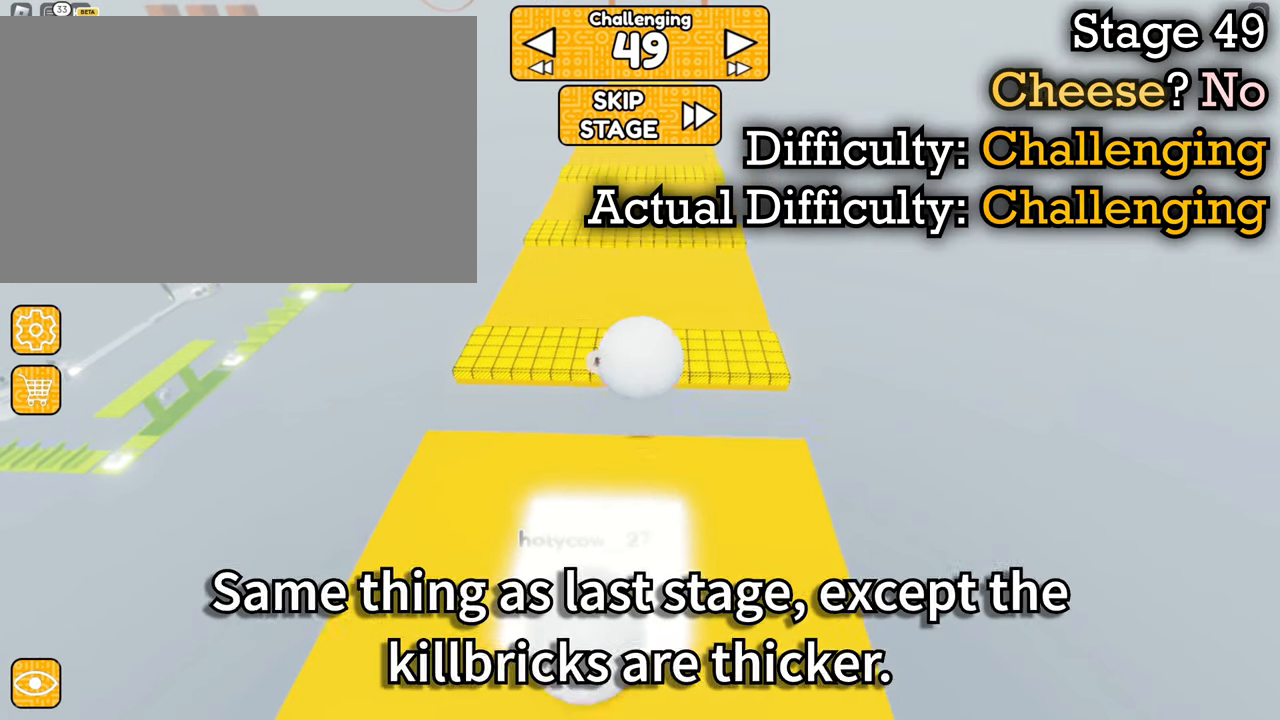
{"keys": [], "mouse": ["right"], "events": [[150, "w", "up"], [350, "space", "down"], [450, "space", "up"]]}
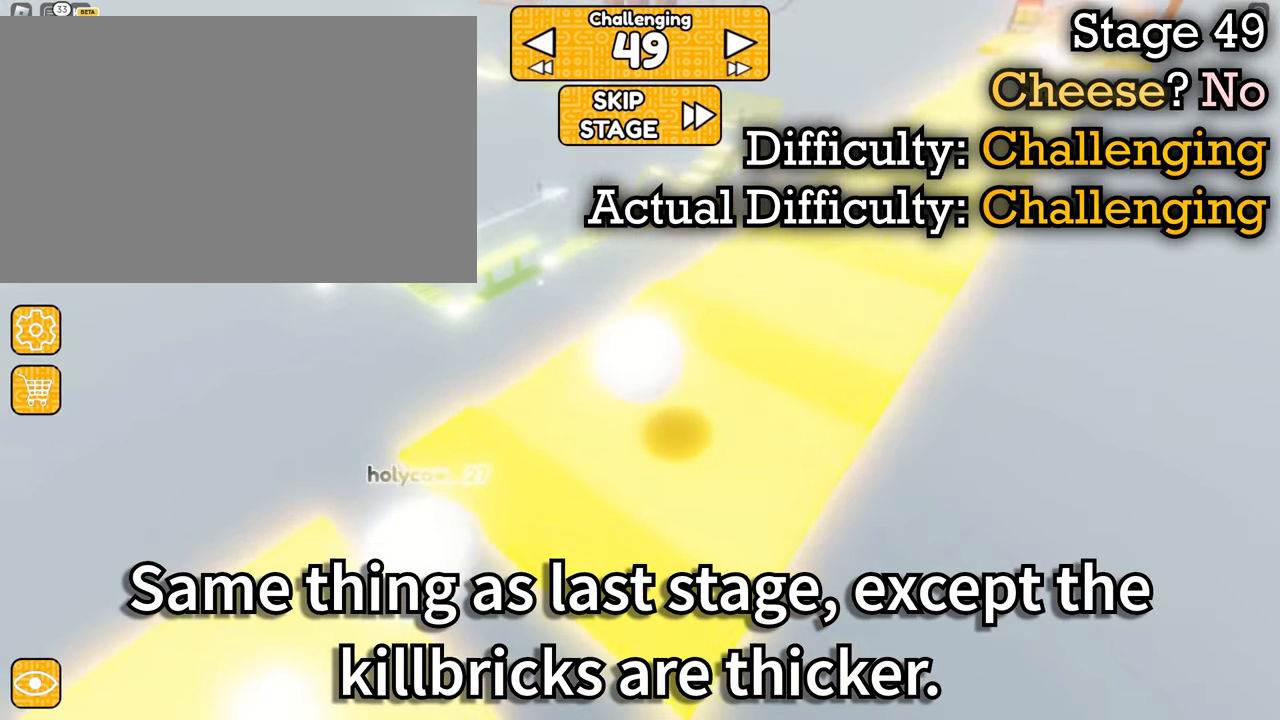
{"keys": [], "mouse": ["right"], "events": []}
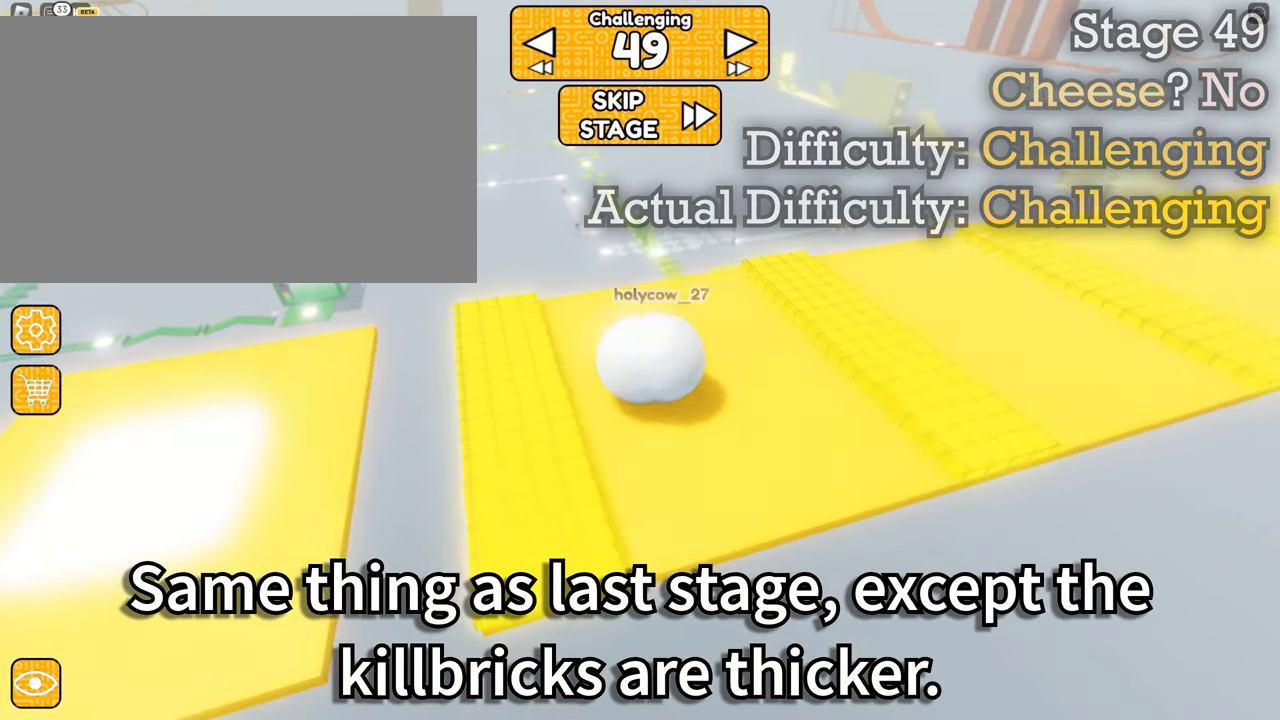
{"keys": [], "mouse": ["right"], "events": [[333, "a", "down"], [433, "a", "up"]]}
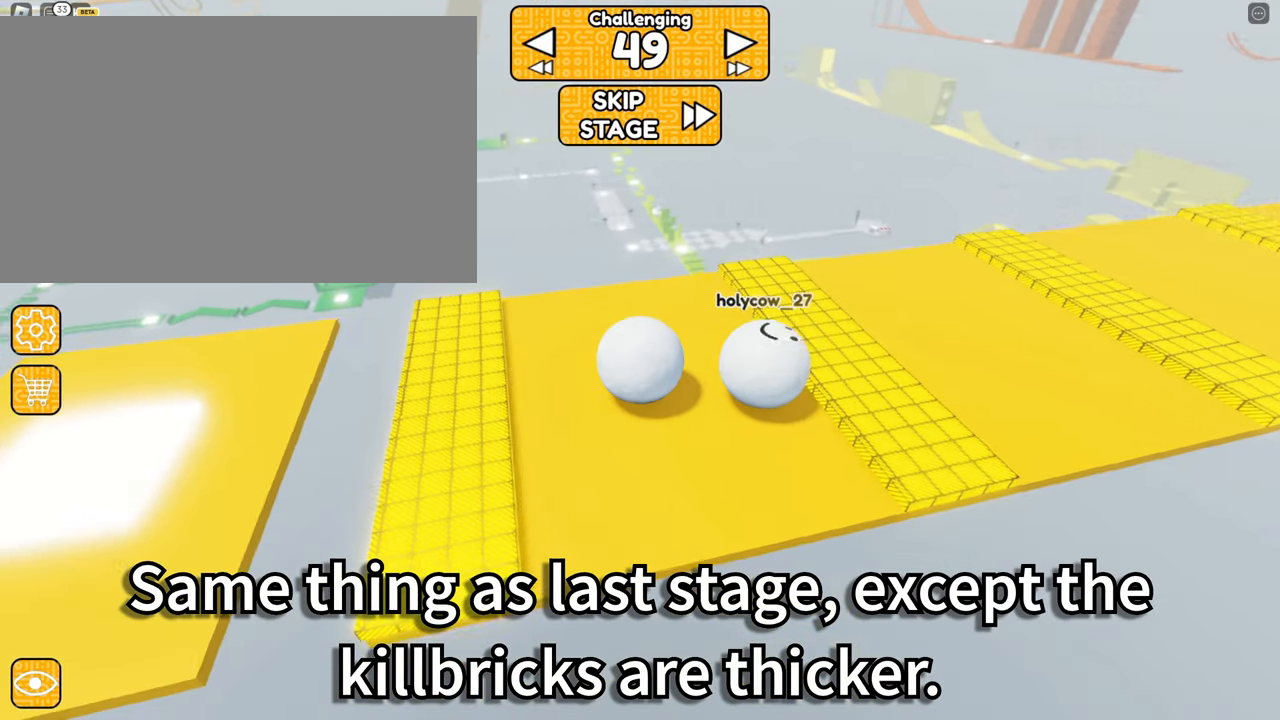
{"keys": ["d"], "mouse": ["right"], "events": [[117, "d", "down"], [400, "space", "down"], [500, "space", "up"]]}
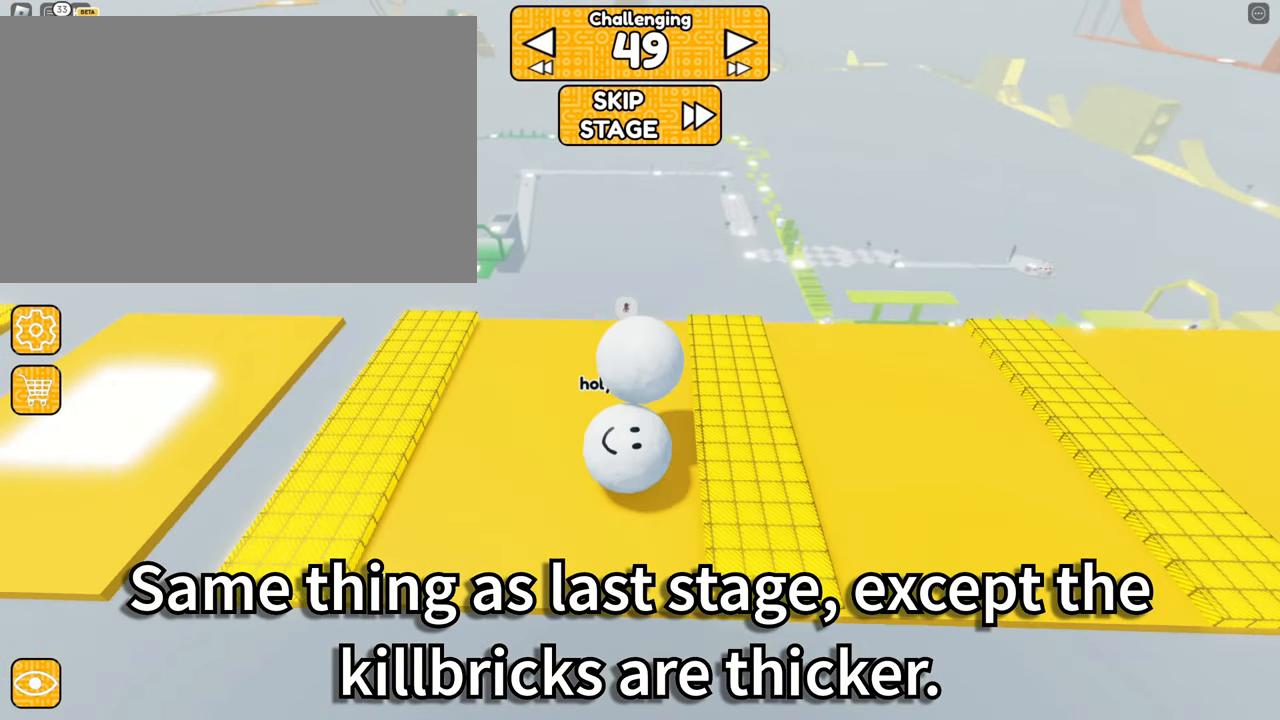
{"keys": ["d"], "mouse": ["right"], "events": [[133, "d", "up"], [283, "space", "down"], [367, "space", "up"], [467, "d", "down"]]}
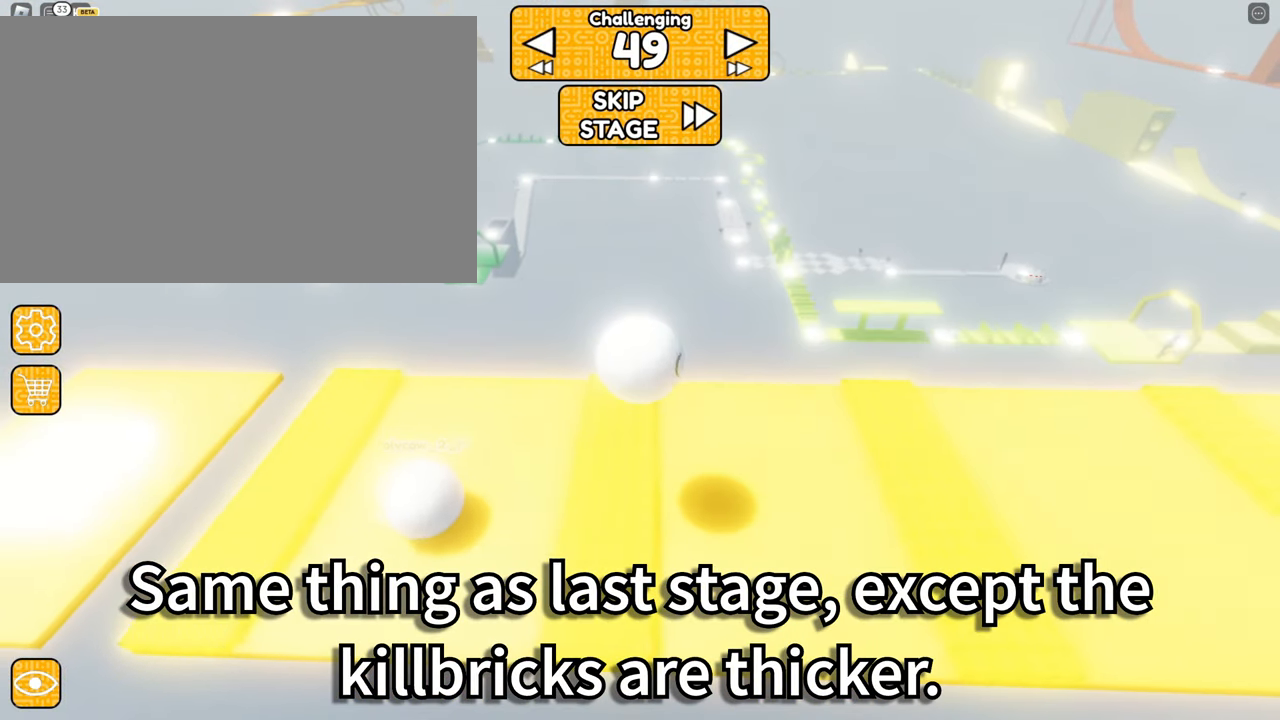
{"keys": ["a"], "mouse": ["right"], "events": [[150, "d", "up"], [467, "a", "down"]]}
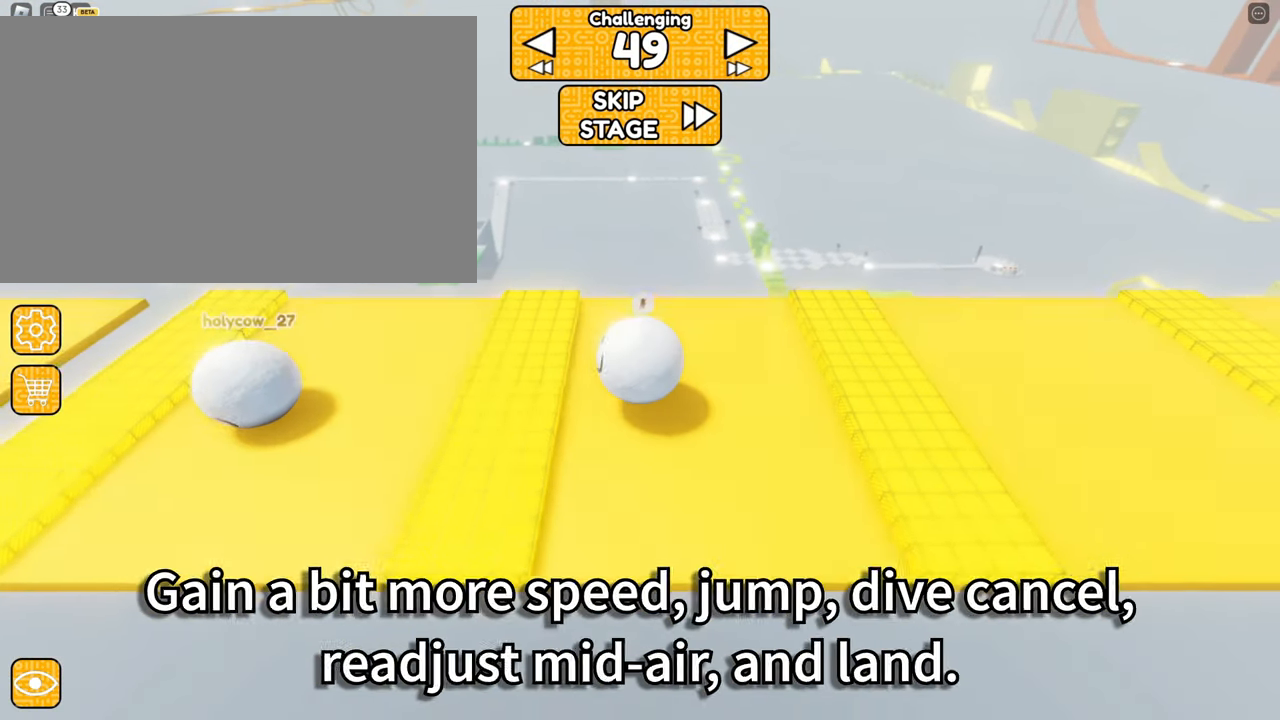
{"keys": [], "mouse": ["right"], "events": [[200, "a", "up"]]}
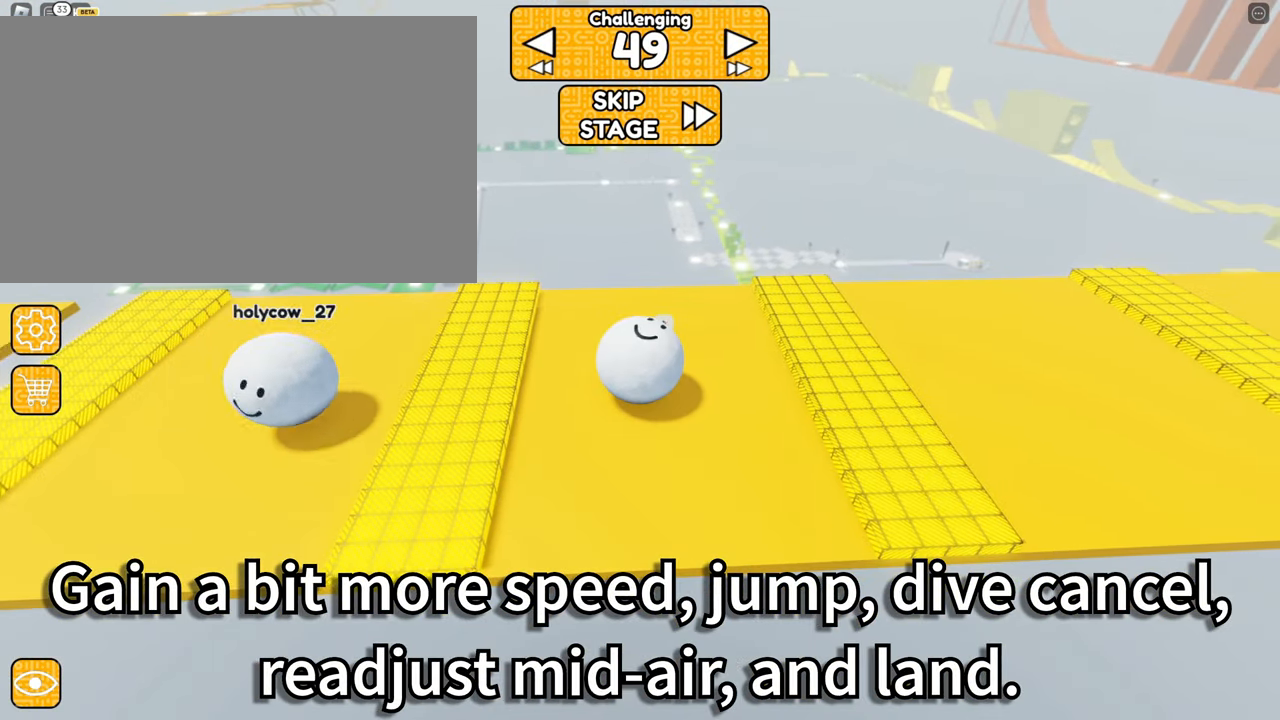
{"keys": ["d"], "mouse": ["right"], "events": [[50, "d", "down"], [334, "space", "down"], [467, "space", "up"]]}
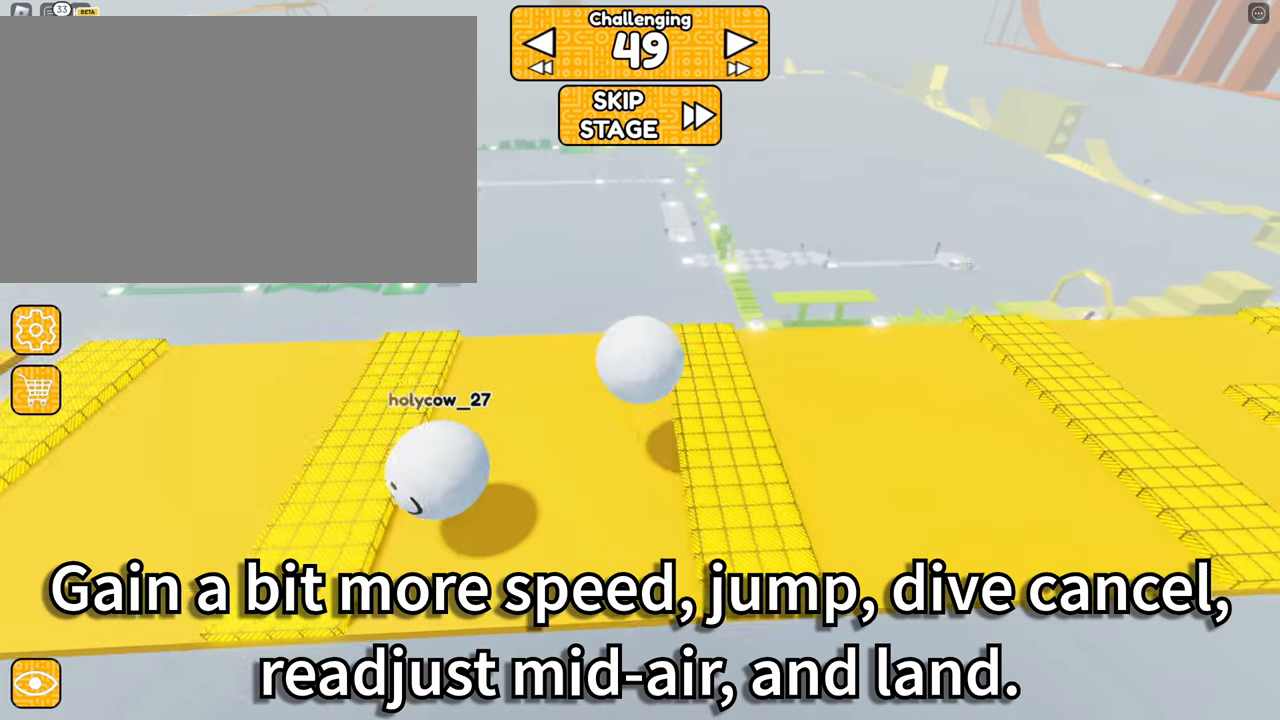
{"keys": ["d"], "mouse": ["right"], "events": [[67, "d", "up"], [217, "space", "down"], [334, "space", "up"], [384, "d", "down"]]}
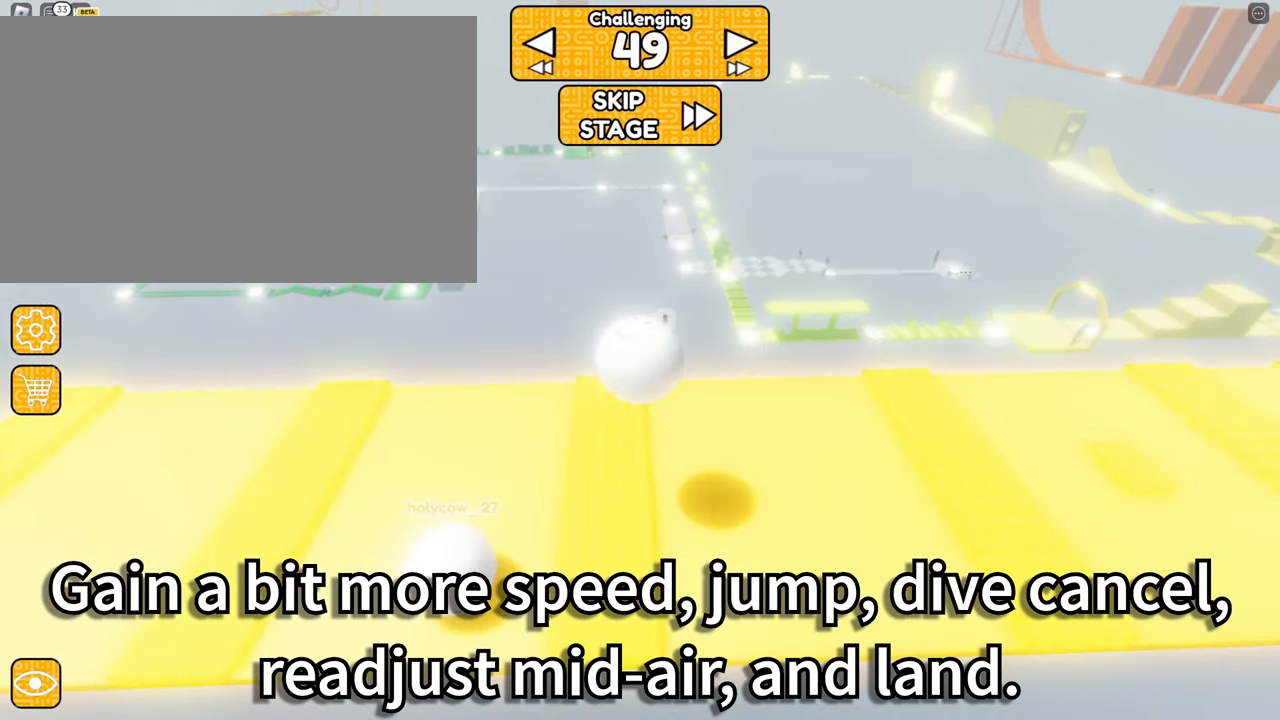
{"keys": ["a"], "mouse": ["right"], "events": [[117, "d", "up"], [300, "a", "down"]]}
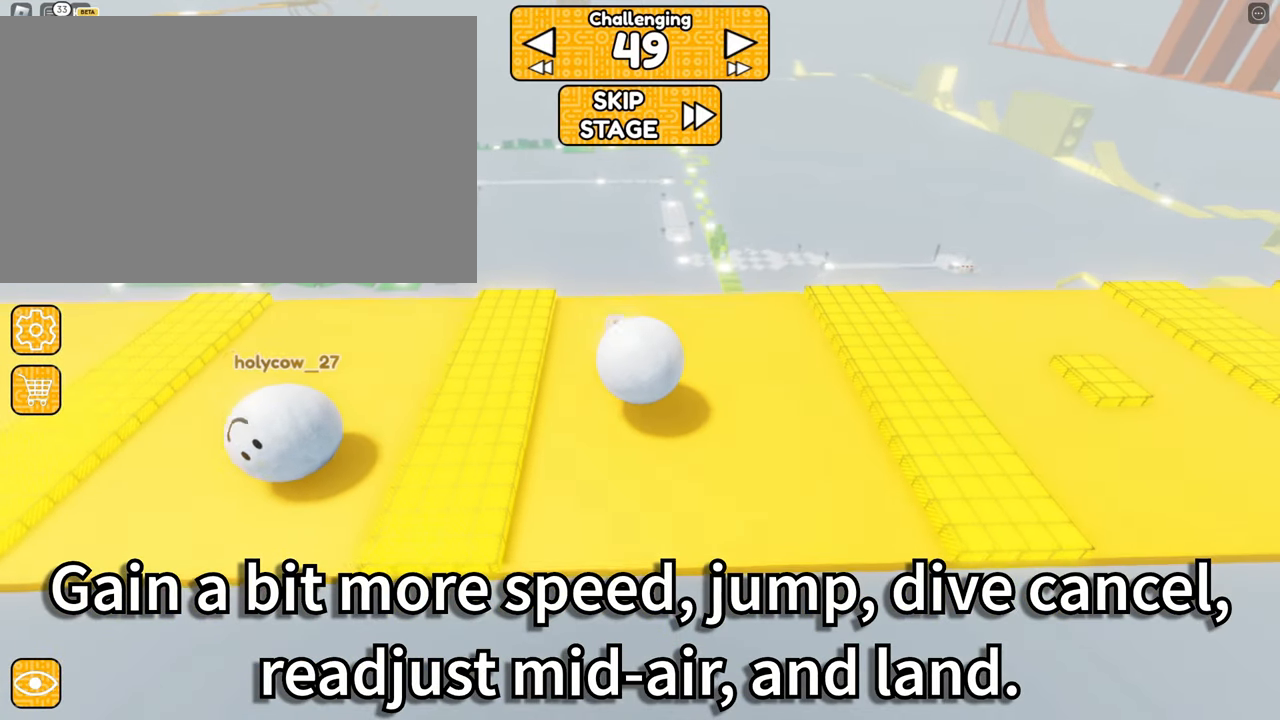
{"keys": ["d"], "mouse": [], "events": [[34, "a", "up"], [34, "mouse_right", "up"], [450, "d", "down"]]}
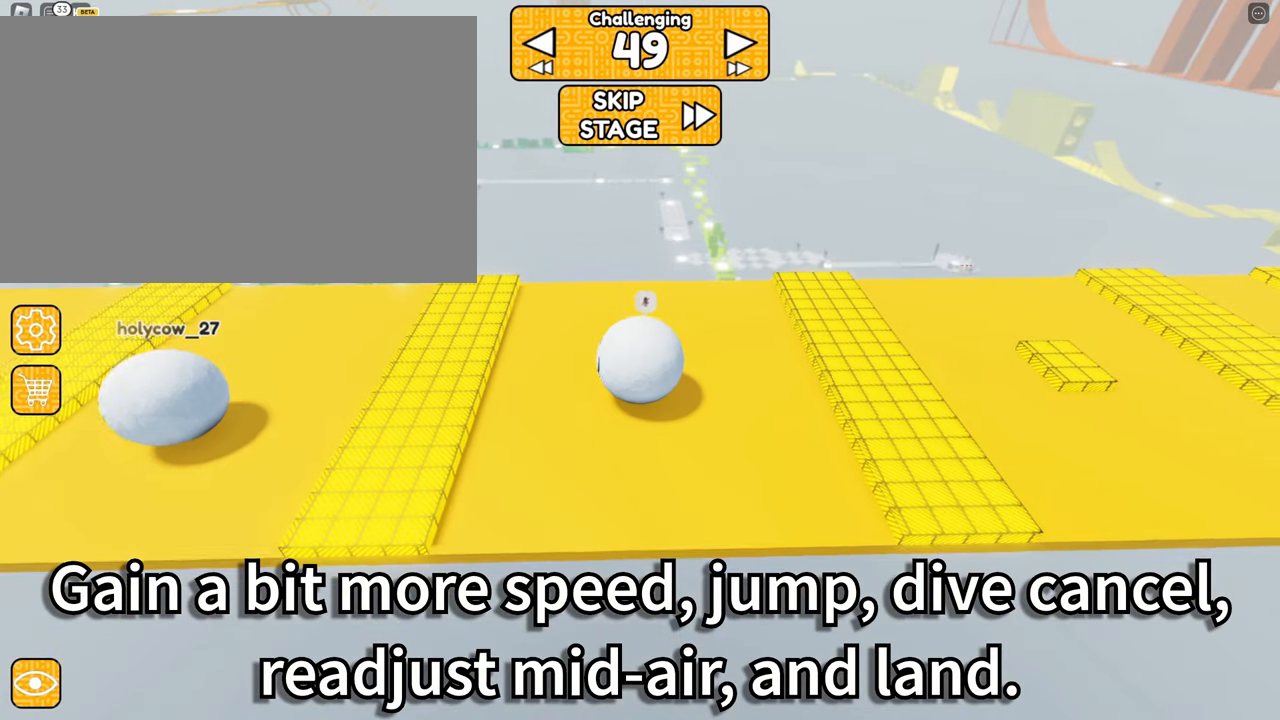
{"keys": [], "mouse": ["right"], "events": [[34, "d", "up"], [34, "mouse_right", "down"], [184, "a", "down"], [184, "s", "down"], [317, "a", "up"], [417, "s", "up"]]}
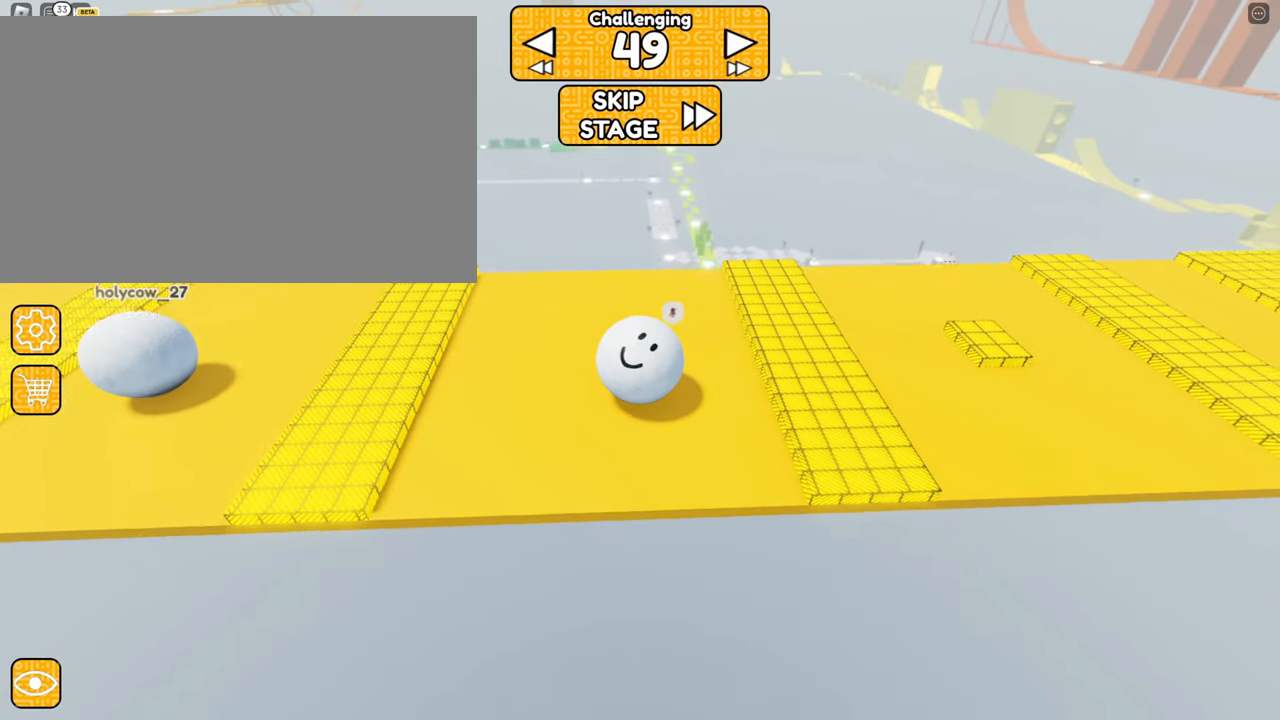
{"keys": ["d"], "mouse": ["right"], "events": [[200, "d", "down"], [384, "space", "down"], [484, "space", "up"]]}
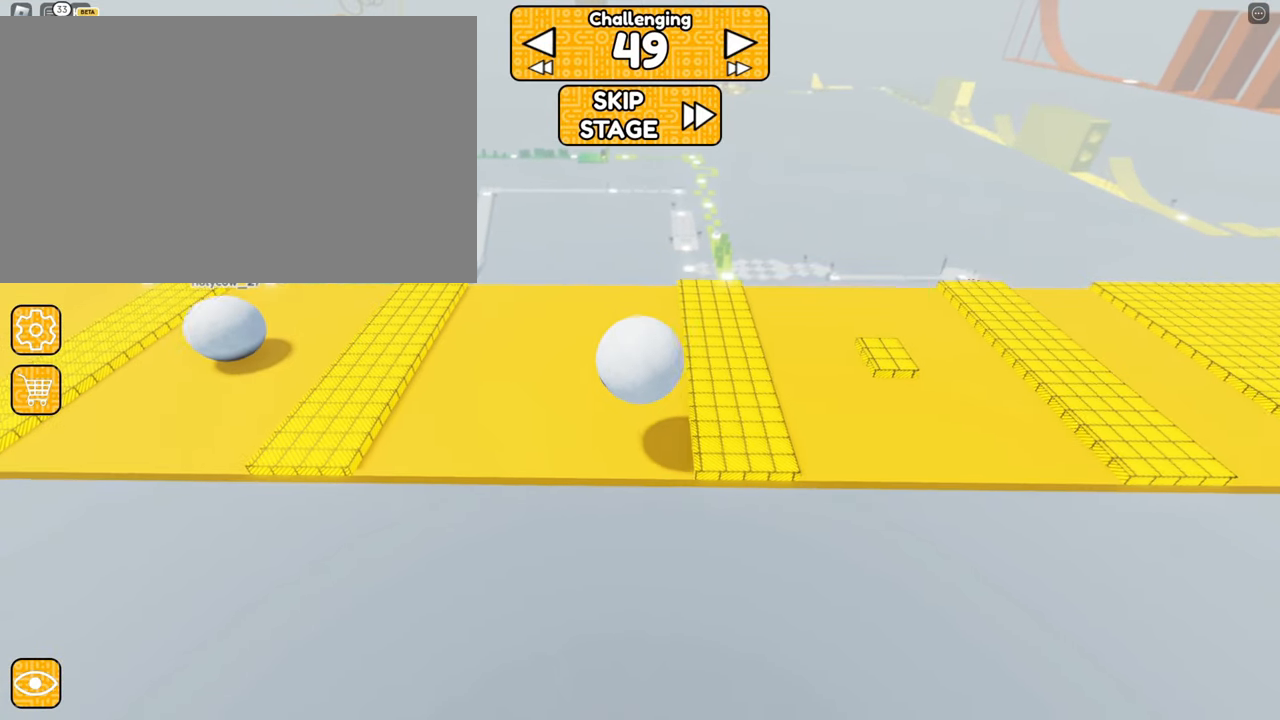
{"keys": ["d"], "mouse": ["right"], "events": [[67, "d", "up"], [217, "space", "down"], [300, "d", "down"], [300, "space", "up"]]}